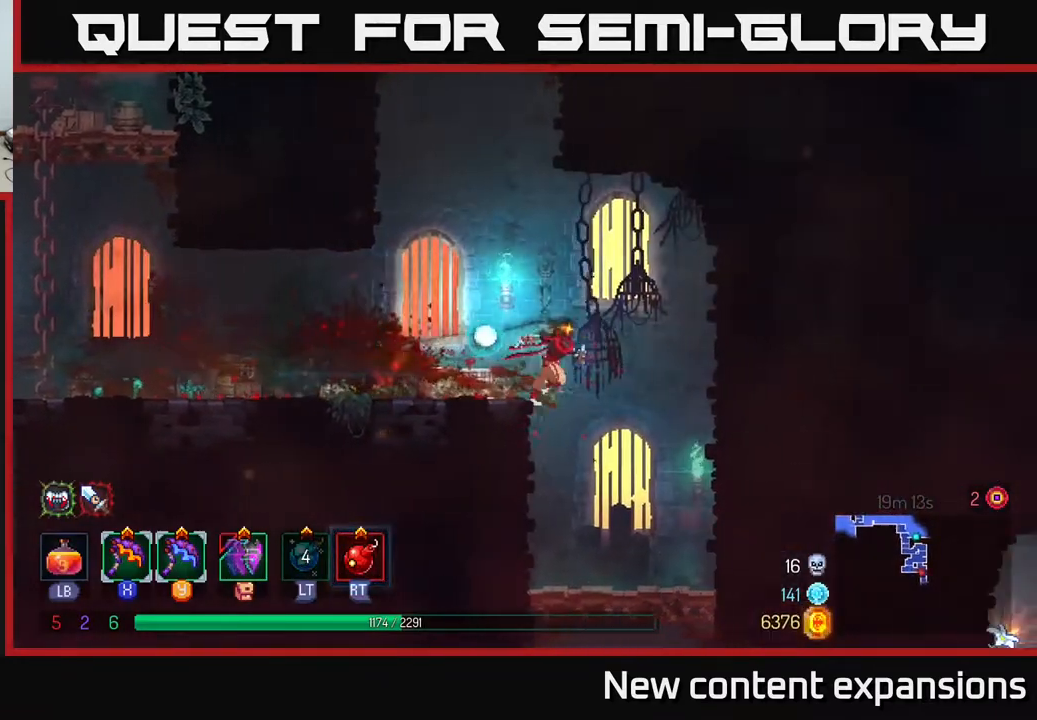
Gameplay with a controller (Xbox layout); each line is a JSON object with the inputs held at the frame after it. "events" lists button and stick changes between this image and that frame as [ms after this image, input, new state], when the widget could be followed in between.
{"buttons": ["DPAD_DOWN"], "left_stick": "center", "right_stick": "center", "events": [[133, "DPAD_DOWN", "down"], [133, "DPAD_RIGHT", "up"]]}
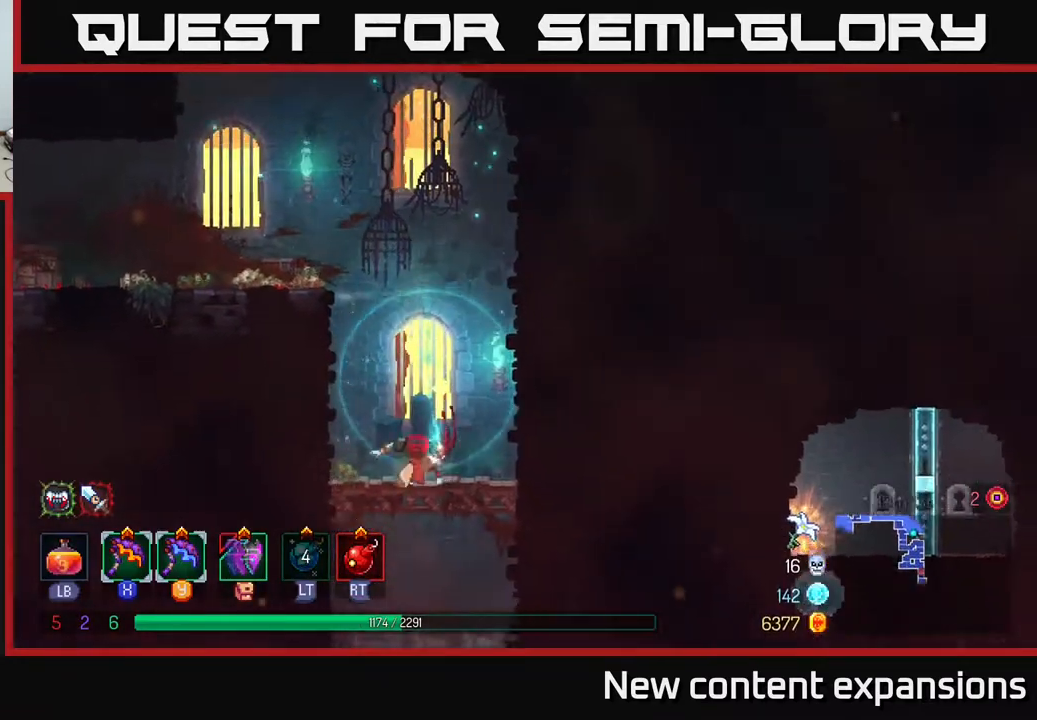
{"buttons": [], "left_stick": "center", "right_stick": "center", "events": [[33, "A", "down"], [83, "A", "up"], [150, "A", "down"], [233, "A", "up"], [350, "DPAD_DOWN", "up"]]}
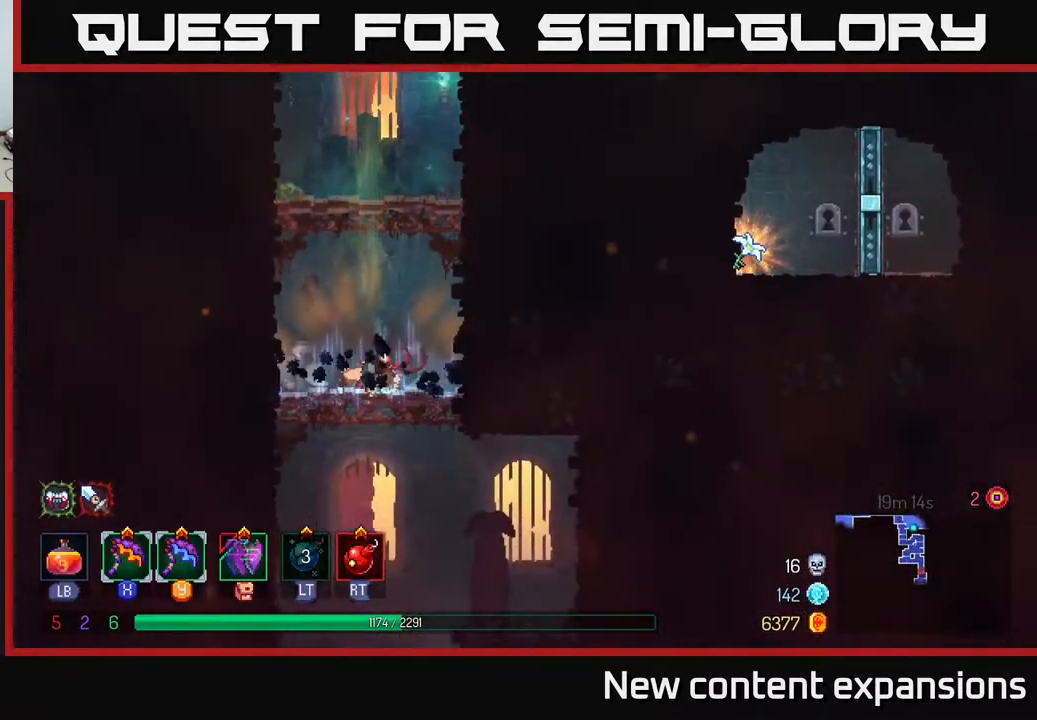
{"buttons": ["DPAD_DOWN"], "left_stick": "center", "right_stick": "center", "events": [[33, "DPAD_RIGHT", "down"], [167, "DPAD_DOWN", "down"], [200, "DPAD_RIGHT", "up"], [267, "A", "down"], [300, "A", "up"], [367, "A", "down"], [450, "A", "up"]]}
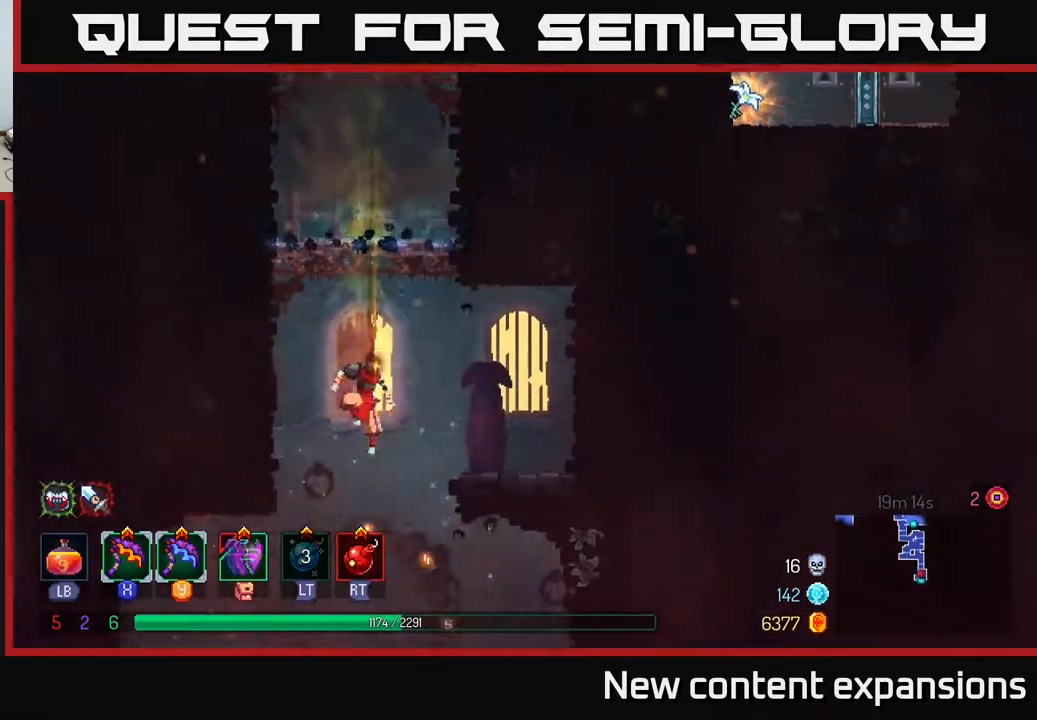
{"buttons": [], "left_stick": "center", "right_stick": "center", "events": [[33, "B", "down"], [33, "DPAD_DOWN", "up"], [67, "DPAD_RIGHT", "down"], [150, "B", "up"], [367, "DPAD_RIGHT", "up"]]}
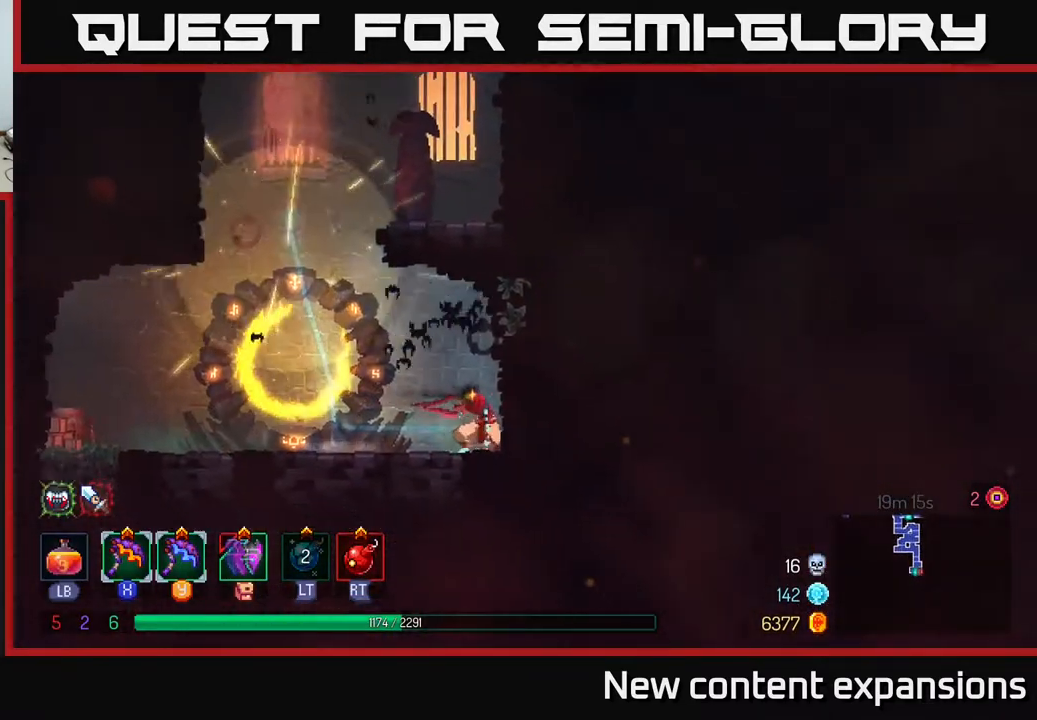
{"buttons": [], "left_stick": "center", "right_stick": "center", "events": [[133, "DPAD_LEFT", "down"], [500, "DPAD_LEFT", "up"]]}
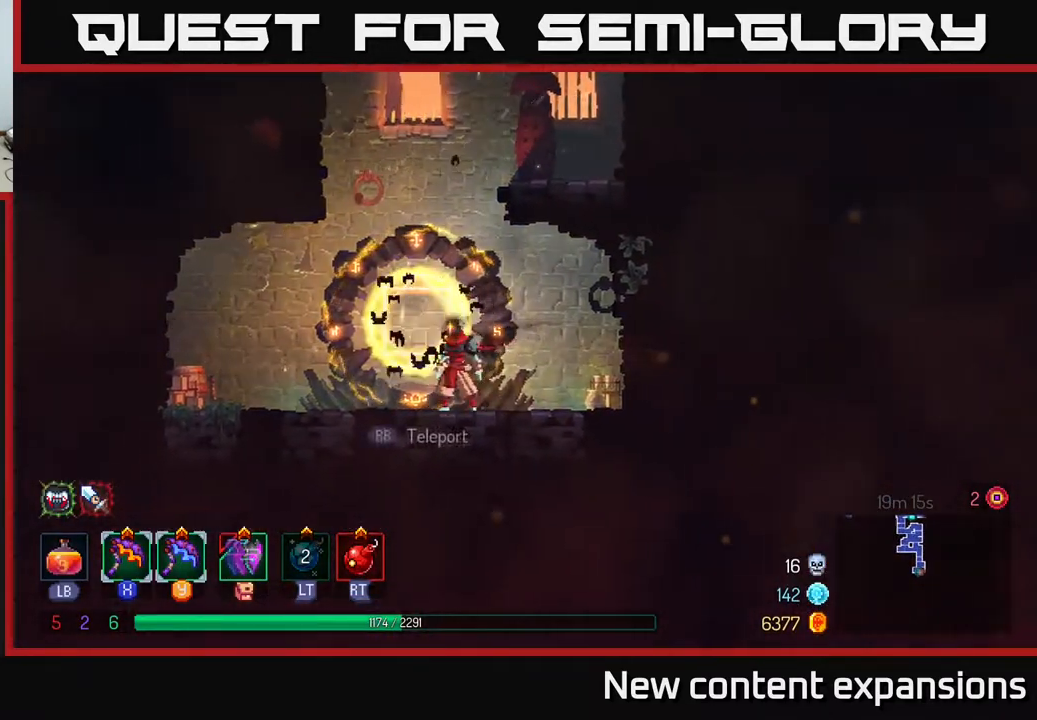
{"buttons": ["DPAD_UP", "DPAD_RIGHT"], "left_stick": "center", "right_stick": "center", "events": [[50, "A", "down"], [167, "A", "up"], [217, "A", "down"], [217, "DPAD_RIGHT", "down"], [250, "DPAD_UP", "down"], [433, "A", "up"]]}
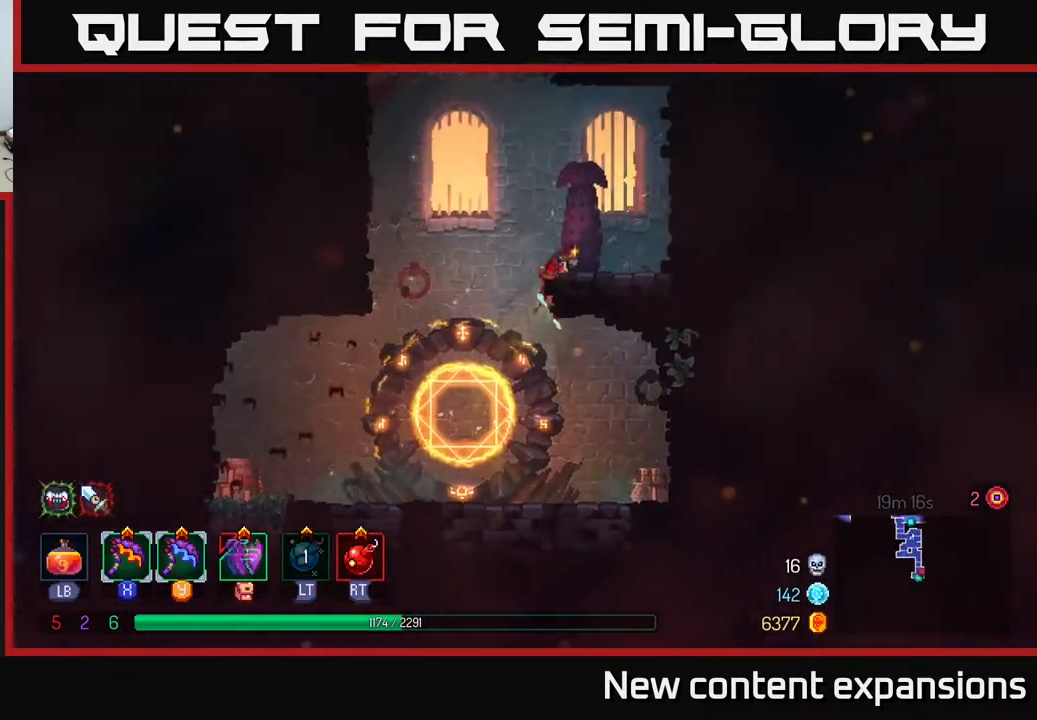
{"buttons": ["DPAD_LEFT"], "left_stick": "center", "right_stick": "center", "events": [[33, "DPAD_UP", "up"], [50, "DPAD_RIGHT", "up"], [283, "DPAD_LEFT", "down"]]}
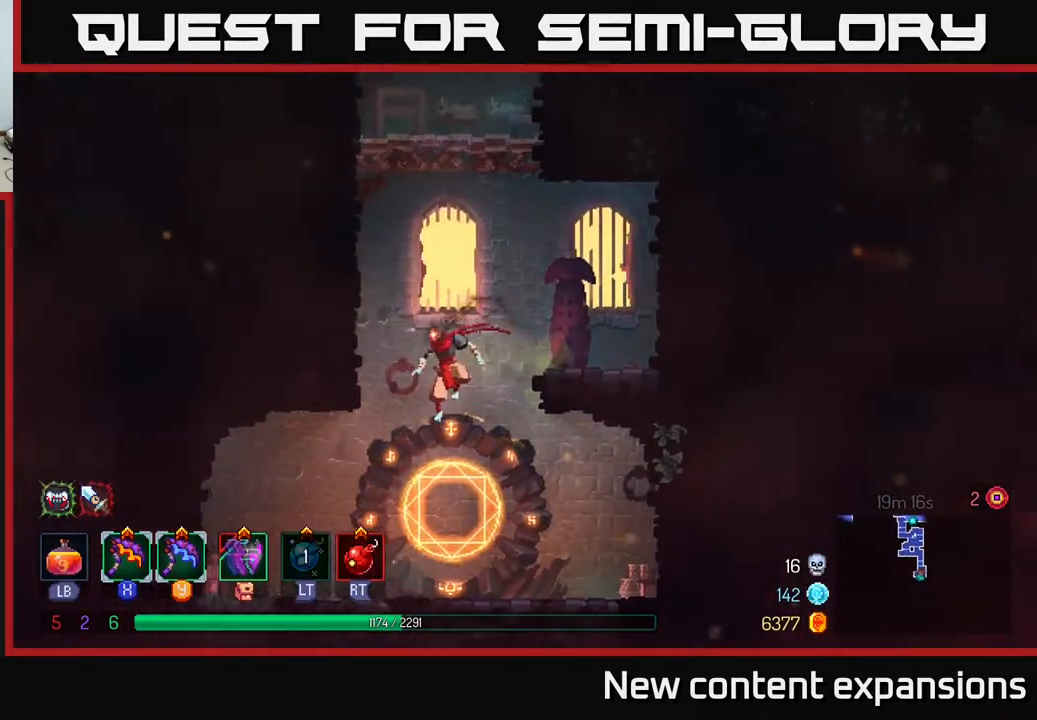
{"buttons": ["R1"], "left_stick": "center", "right_stick": "center", "events": [[17, "DPAD_LEFT", "up"], [283, "DPAD_RIGHT", "down"], [383, "DPAD_RIGHT", "up"], [433, "R1", "down"]]}
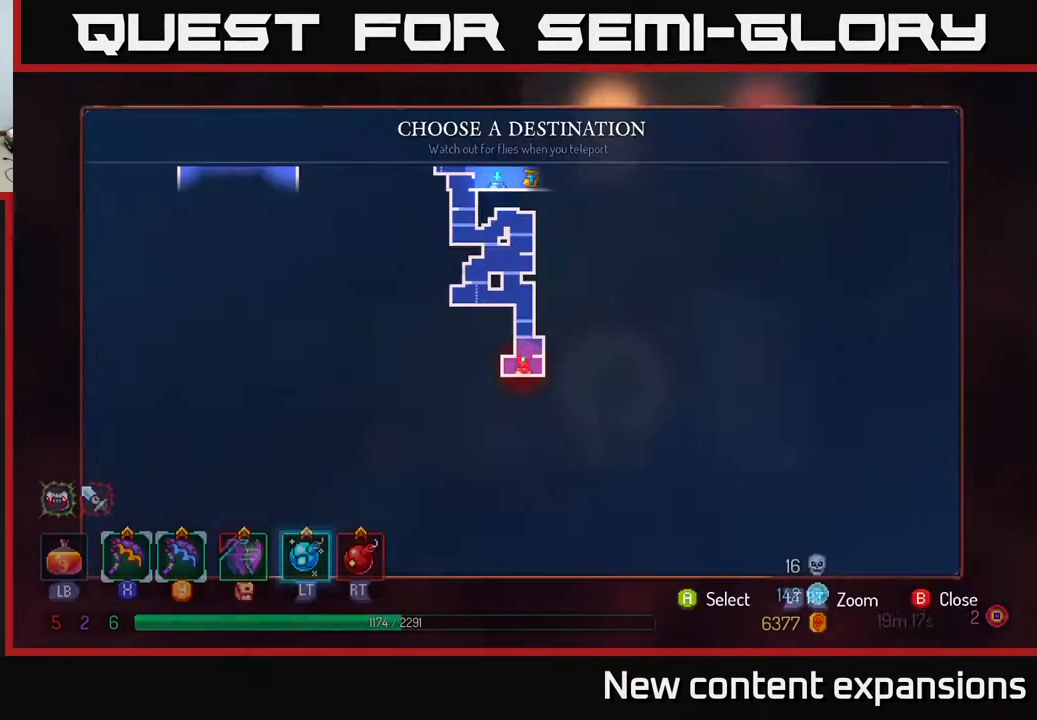
{"buttons": [], "left_stick": "center", "right_stick": "center", "events": [[33, "R1", "up"]]}
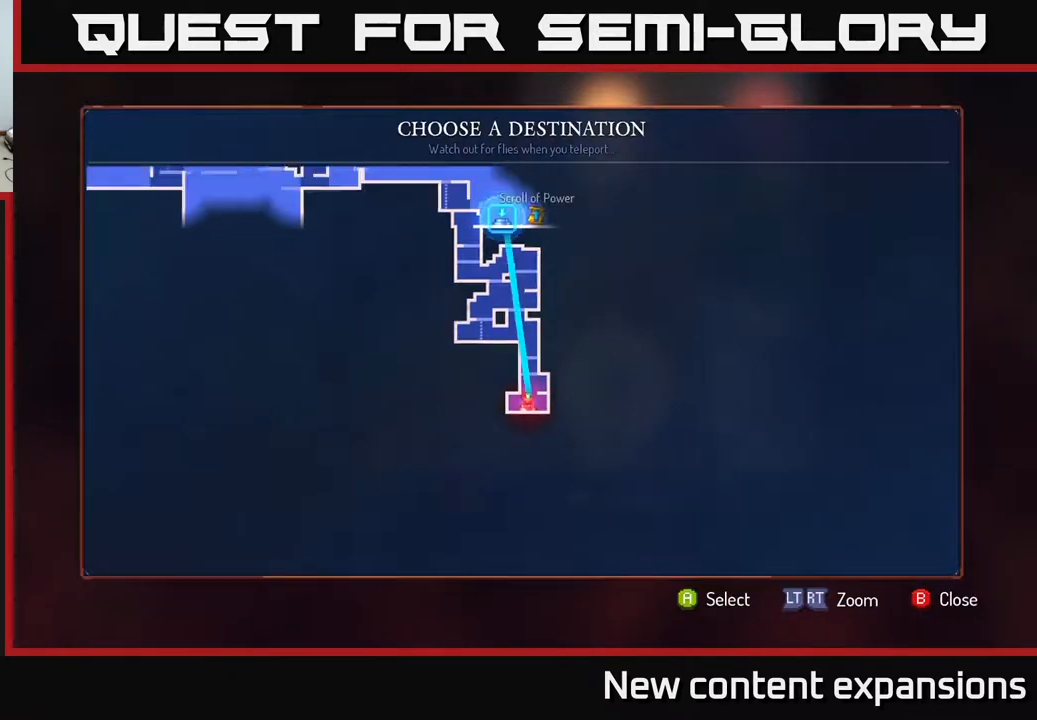
{"buttons": [], "left_stick": "center", "right_stick": "center", "events": [[17, "DPAD_UP", "down"], [133, "DPAD_UP", "up"]]}
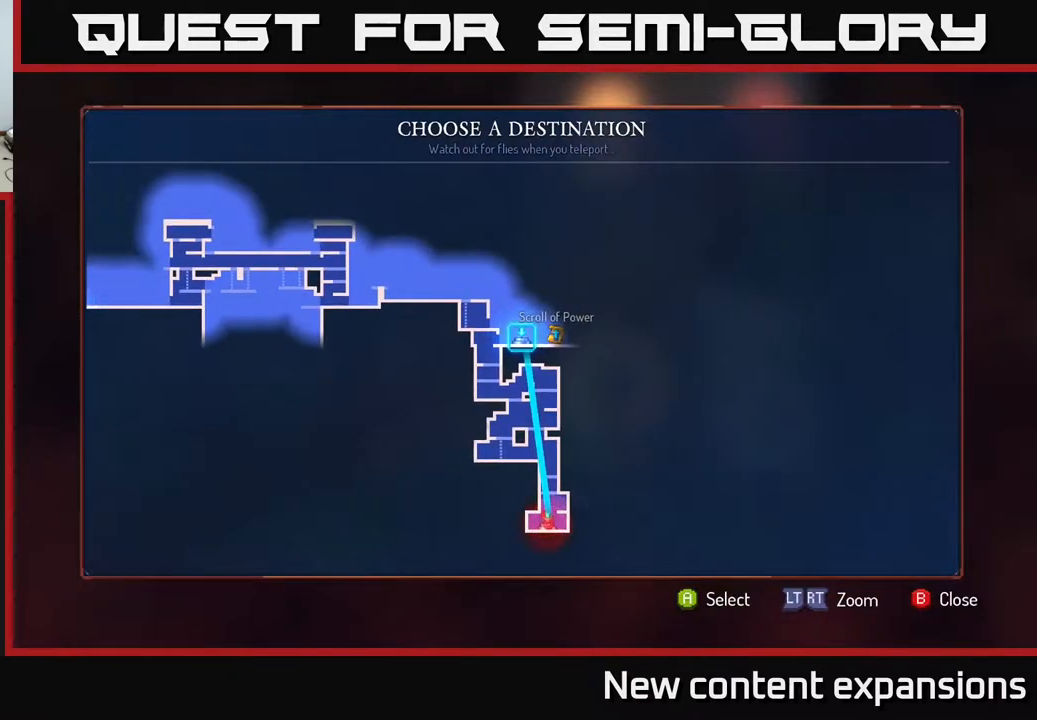
{"buttons": [], "left_stick": "center", "right_stick": "center", "events": [[67, "B", "down"], [150, "B", "up"]]}
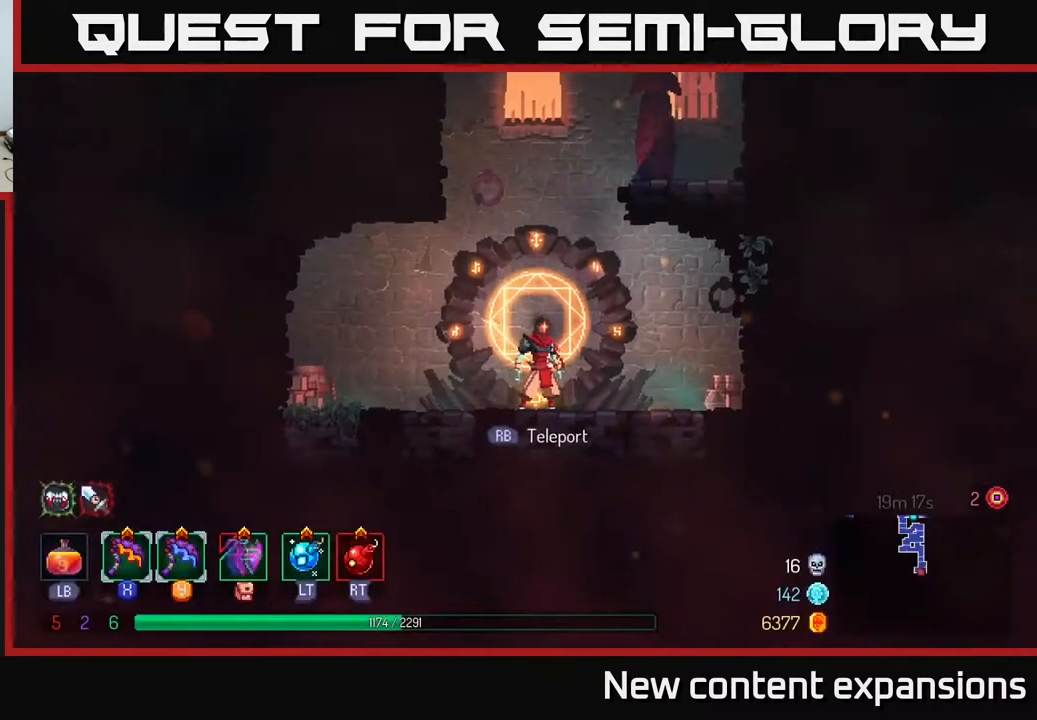
{"buttons": ["Y"], "left_stick": "center", "right_stick": "center", "events": [[433, "Y", "down"]]}
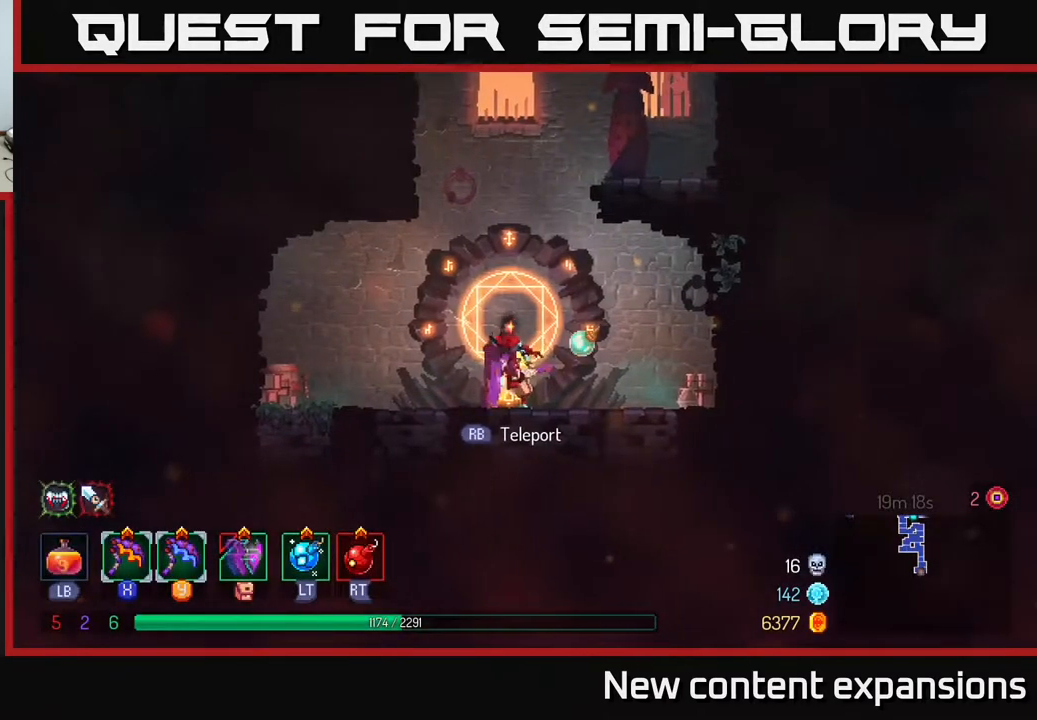
{"buttons": [], "left_stick": "center", "right_stick": "center", "events": [[17, "Y", "up"], [300, "R1", "down"], [400, "R1", "up"]]}
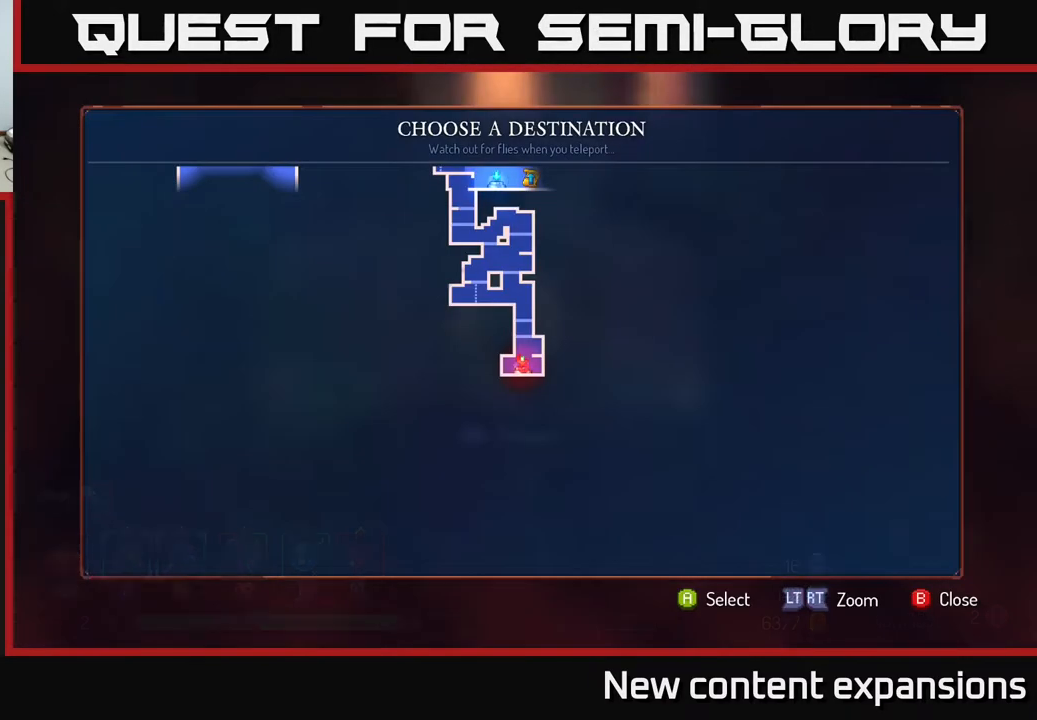
{"buttons": [], "left_stick": "center", "right_stick": "center", "events": []}
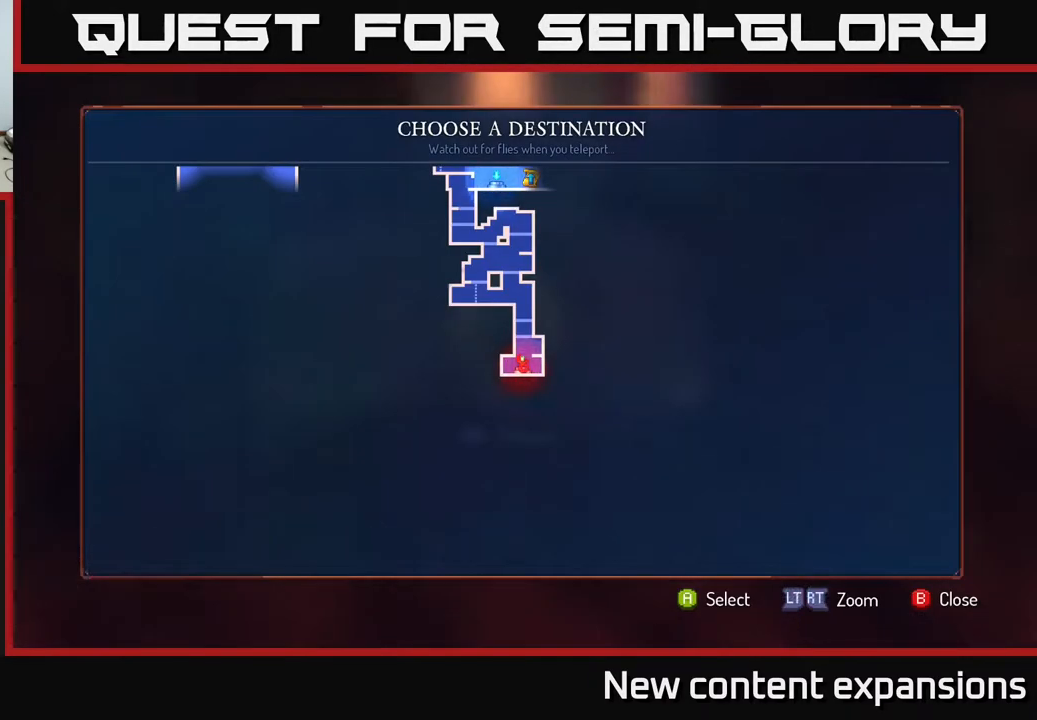
{"buttons": [], "left_stick": "center", "right_stick": "center", "events": [[250, "DPAD_UP", "down"], [333, "DPAD_UP", "up"]]}
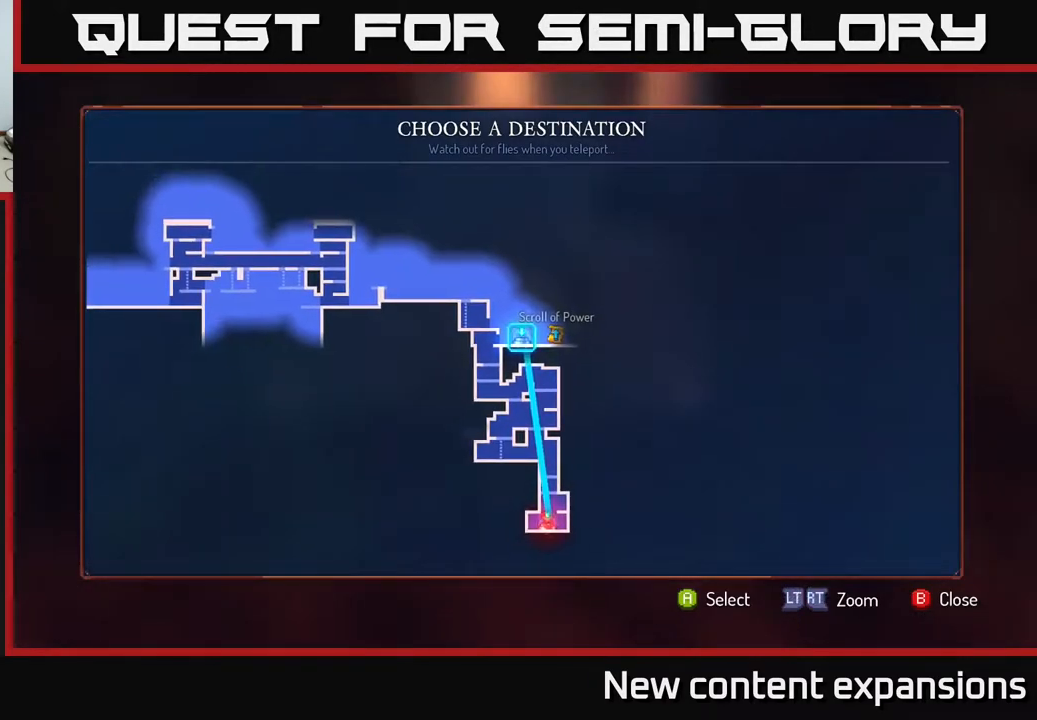
{"buttons": [], "left_stick": "center", "right_stick": "center", "events": []}
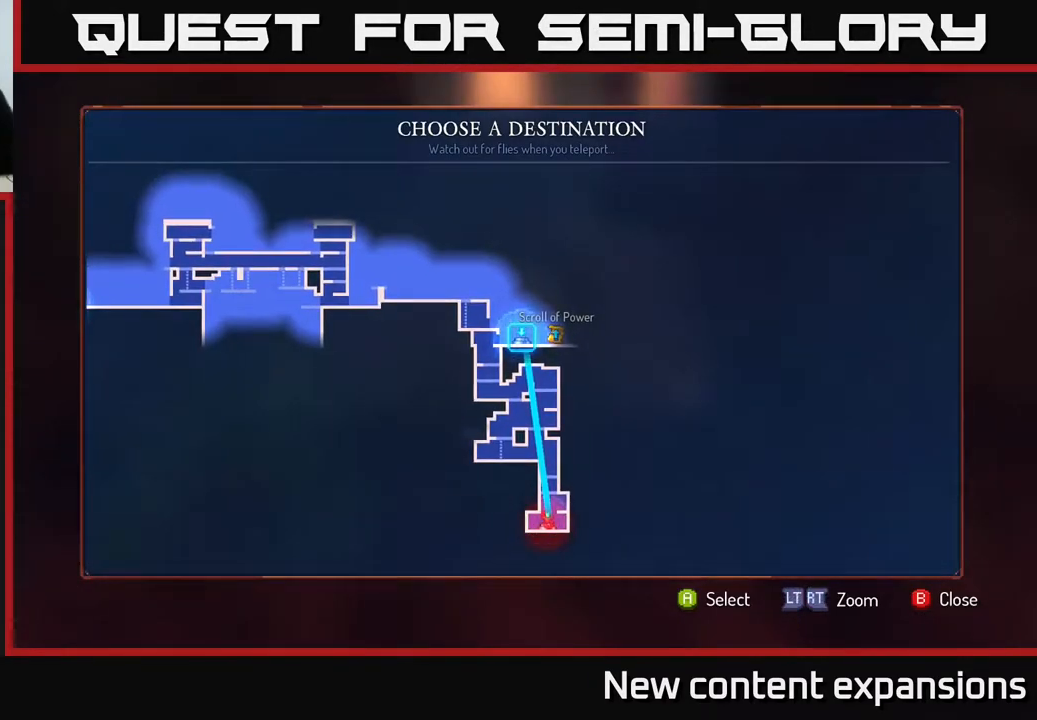
{"buttons": [], "left_stick": "center", "right_stick": "center", "events": []}
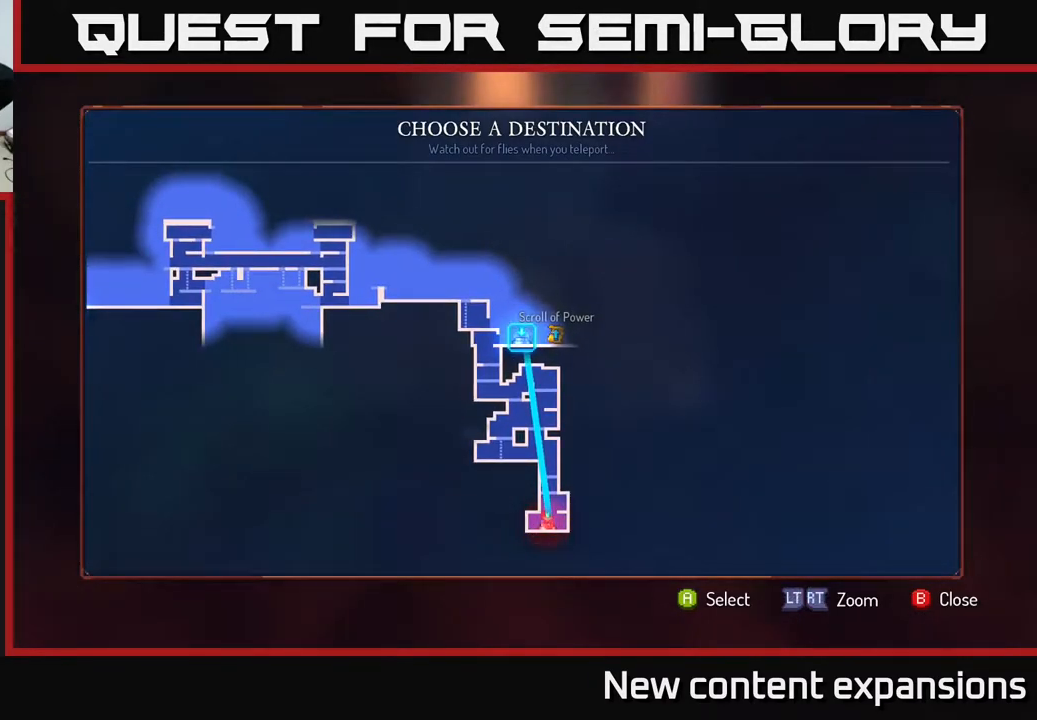
{"buttons": [], "left_stick": "center", "right_stick": "center", "events": []}
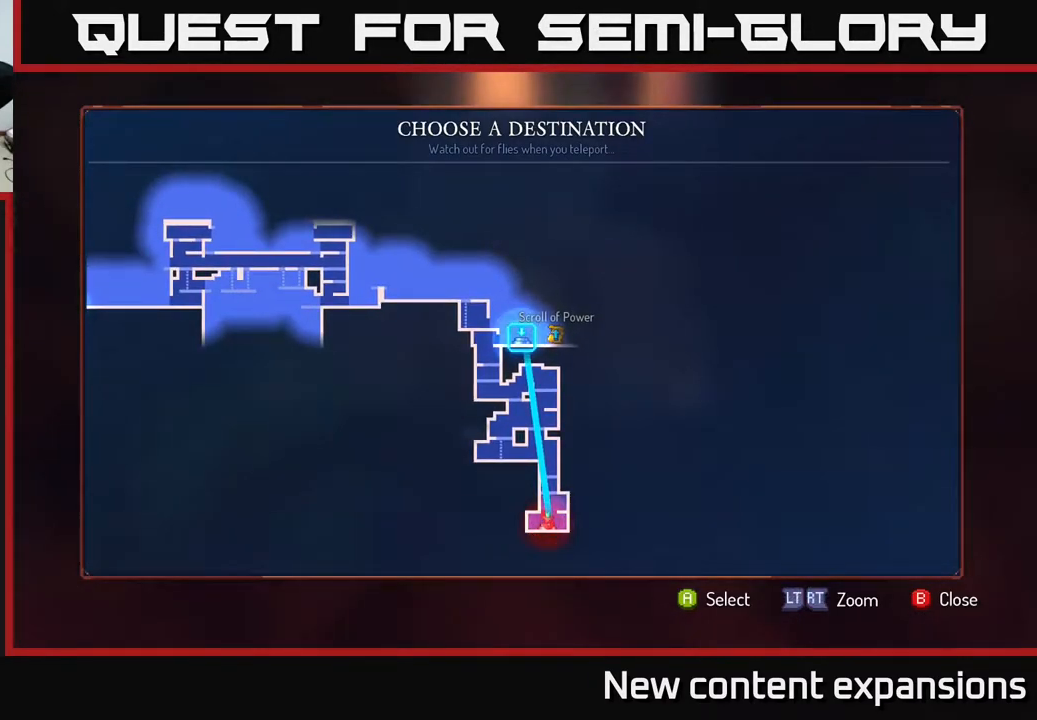
{"buttons": [], "left_stick": "center", "right_stick": "center", "events": [[83, "A", "down"], [217, "A", "up"]]}
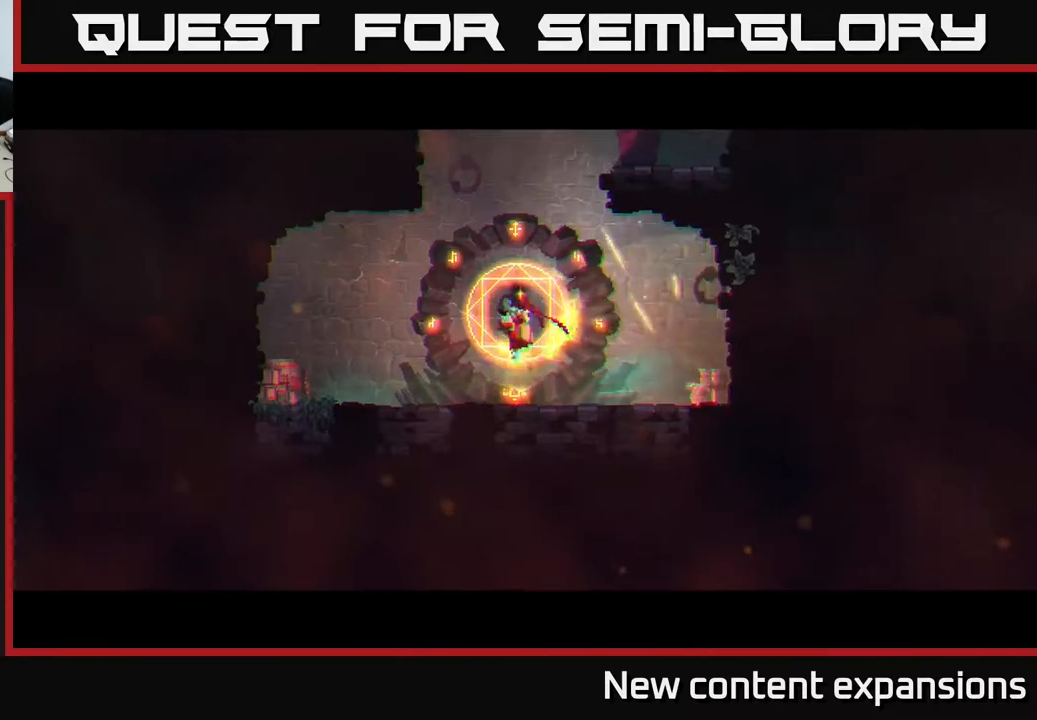
{"buttons": [], "left_stick": "center", "right_stick": "center", "events": []}
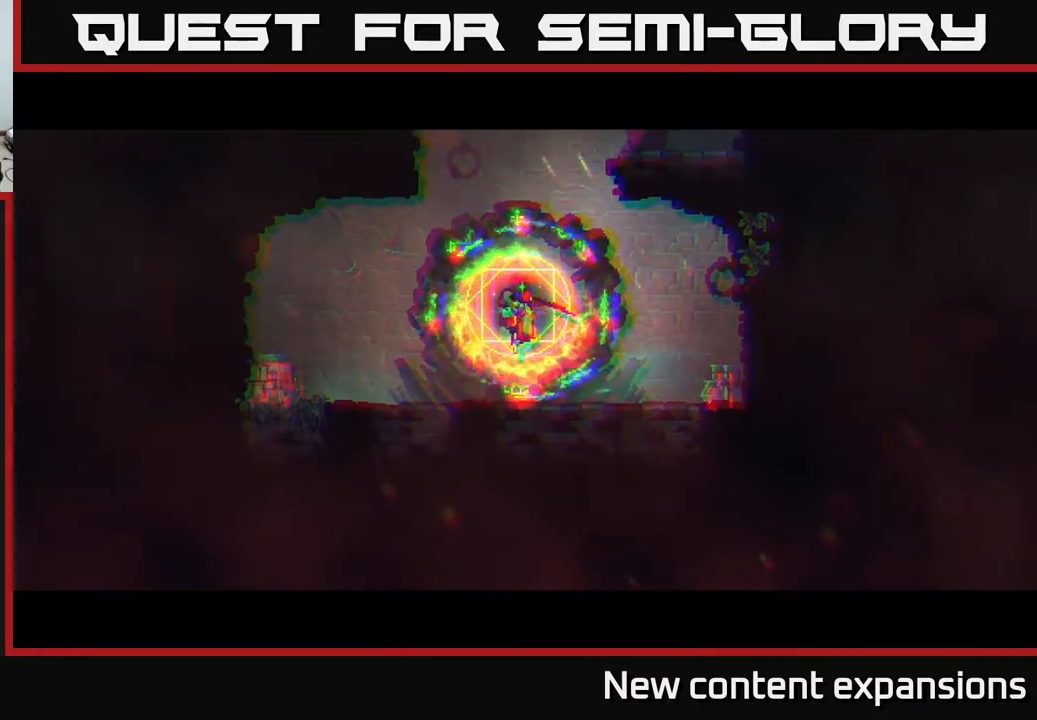
{"buttons": [], "left_stick": "center", "right_stick": "center", "events": []}
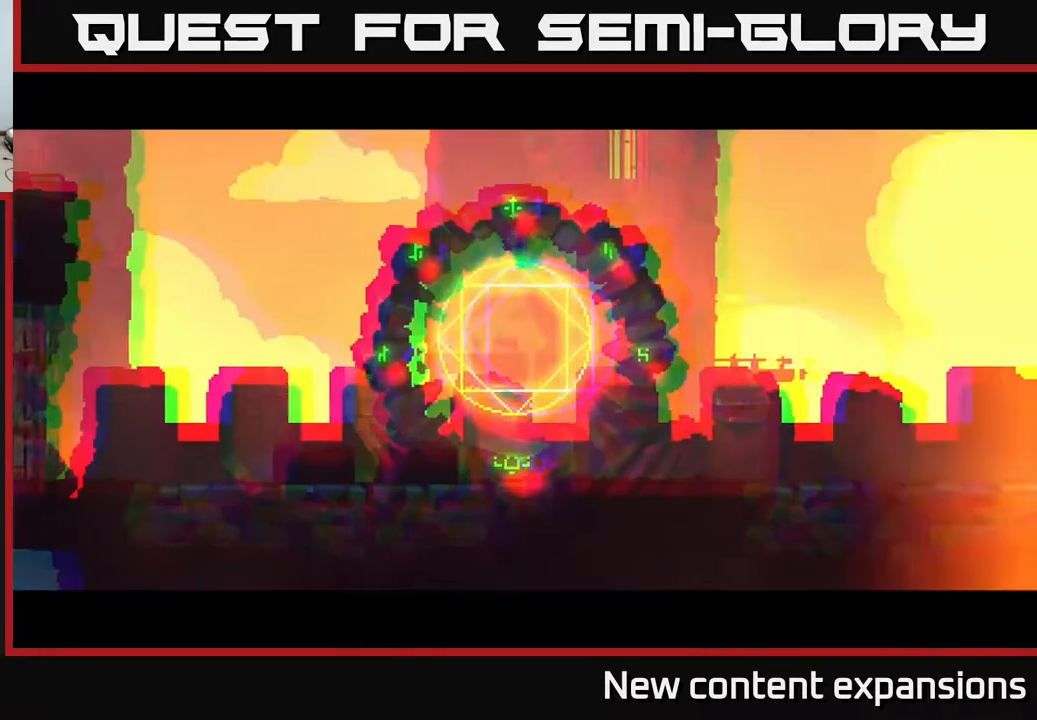
{"buttons": ["DPAD_RIGHT"], "left_stick": "center", "right_stick": "center", "events": [[500, "DPAD_RIGHT", "down"]]}
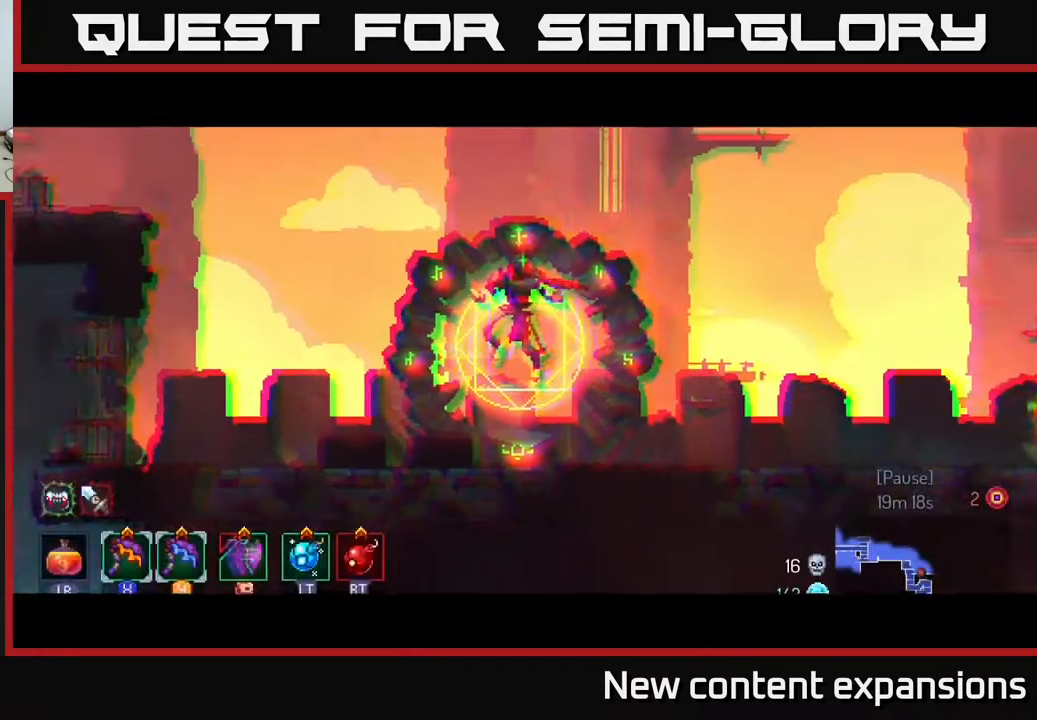
{"buttons": ["DPAD_RIGHT"], "left_stick": "center", "right_stick": "center", "events": []}
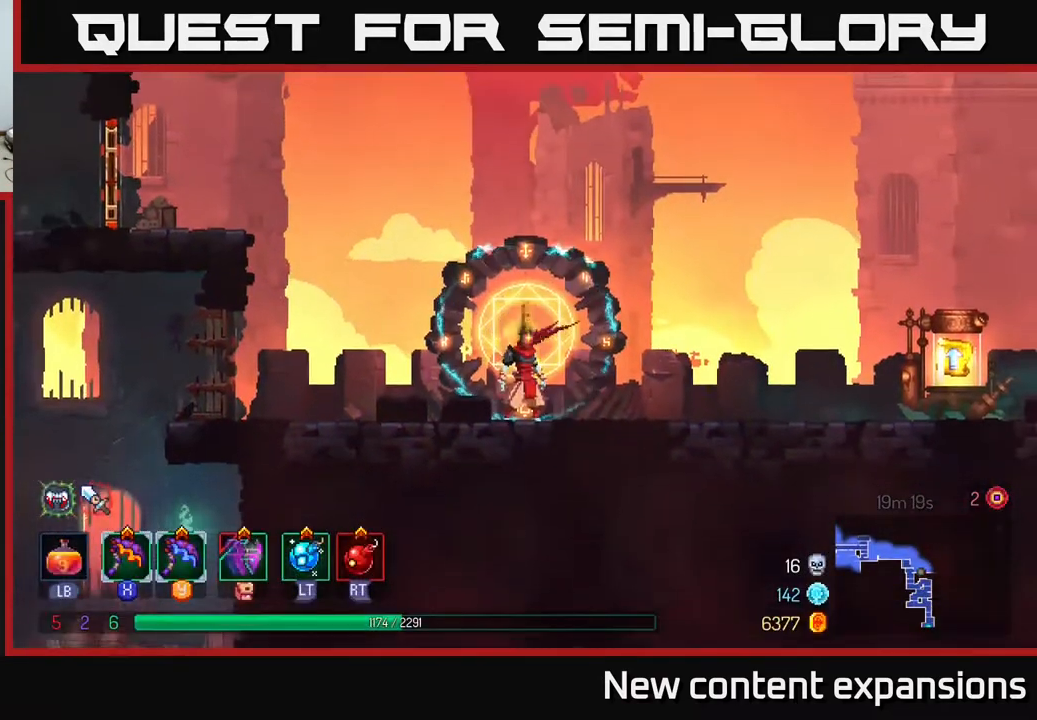
{"buttons": ["DPAD_RIGHT"], "left_stick": "center", "right_stick": "center", "events": [[333, "B", "down"], [450, "B", "up"]]}
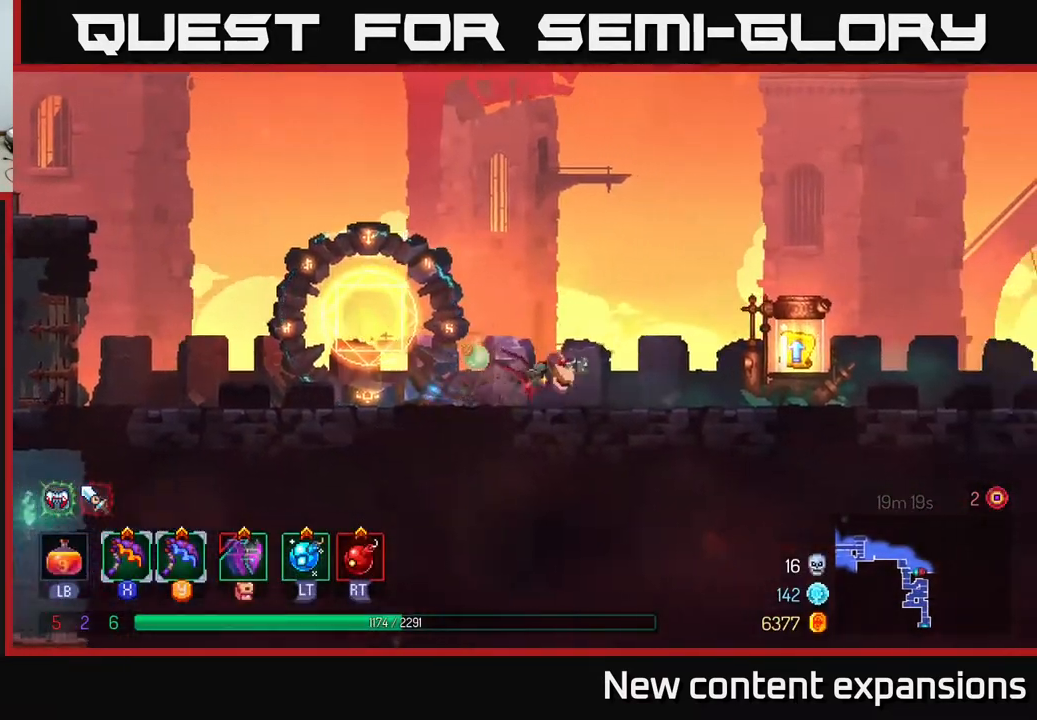
{"buttons": ["R1"], "left_stick": "center", "right_stick": "center", "events": [[433, "DPAD_RIGHT", "up"], [433, "R1", "down"]]}
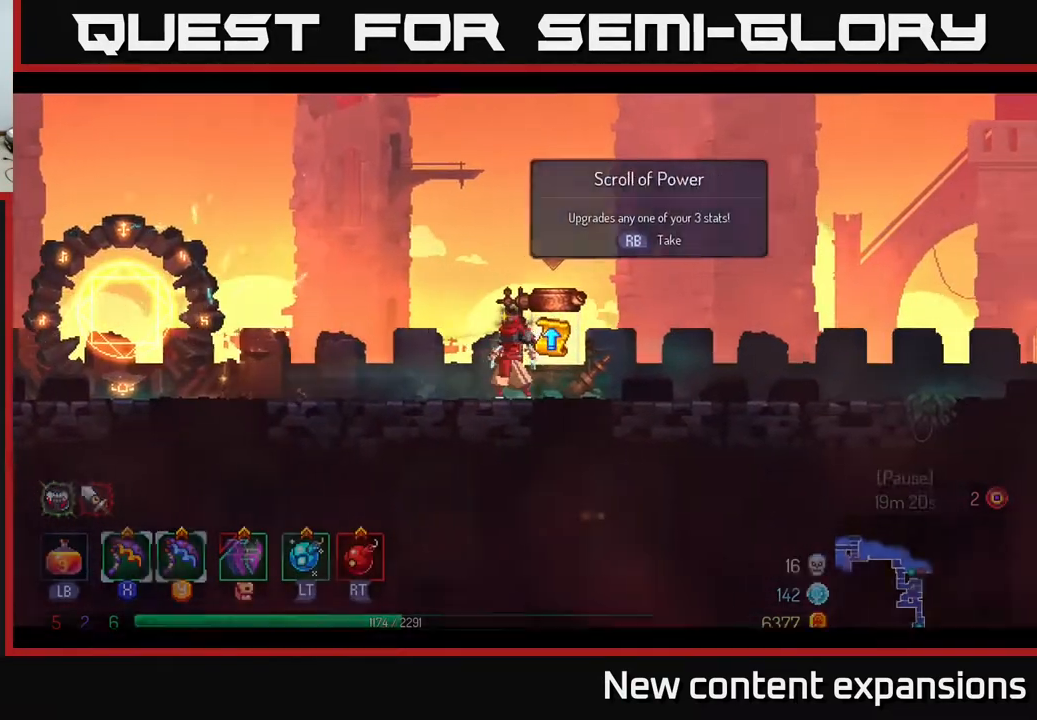
{"buttons": [], "left_stick": "center", "right_stick": "center", "events": [[17, "R1", "up"]]}
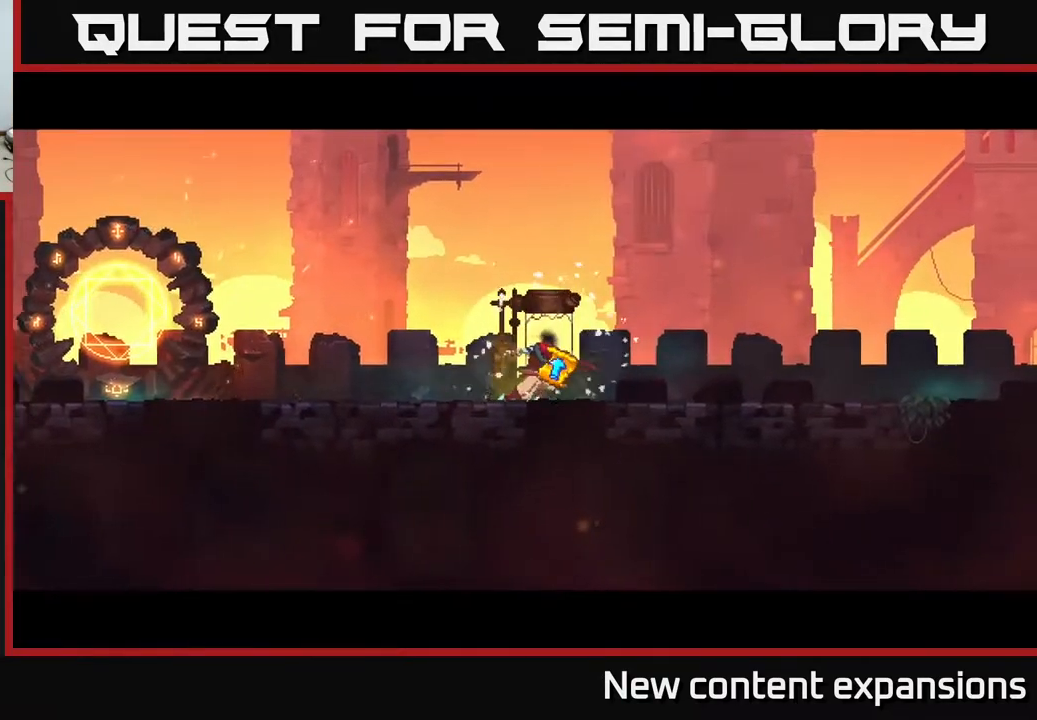
{"buttons": [], "left_stick": "center", "right_stick": "center", "events": []}
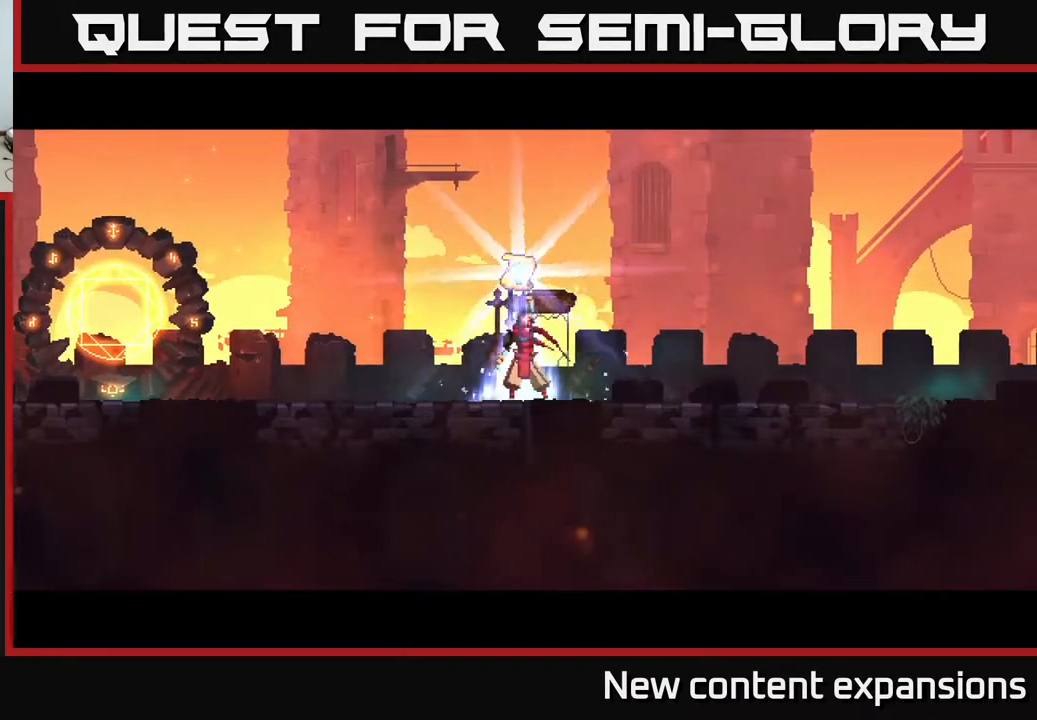
{"buttons": [], "left_stick": "center", "right_stick": "center", "events": []}
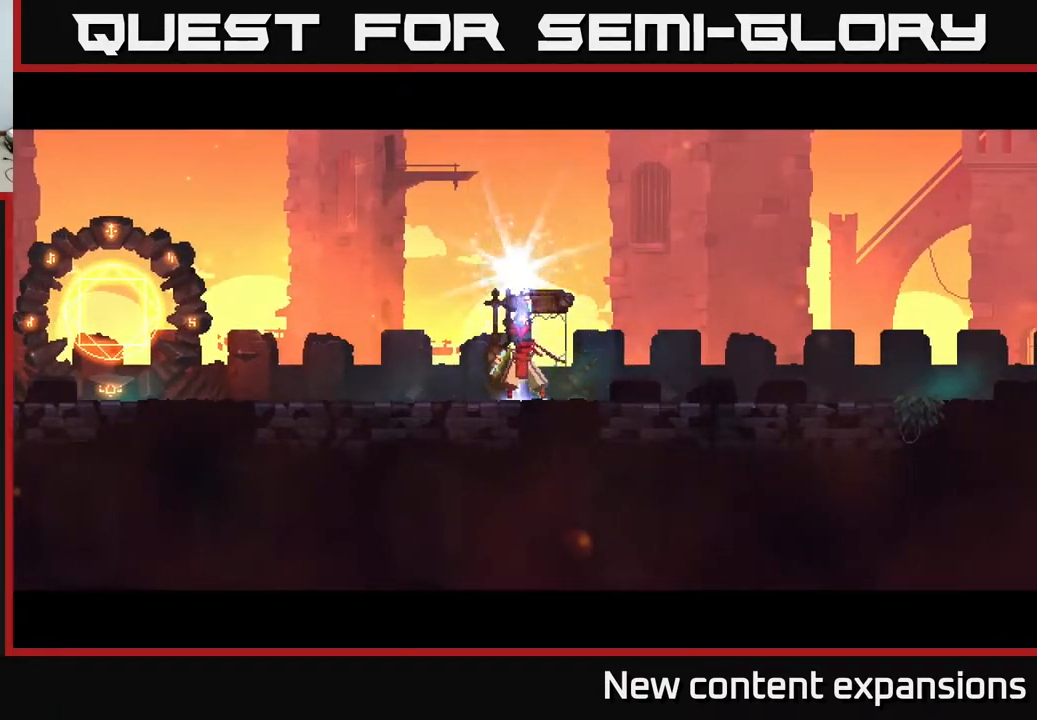
{"buttons": [], "left_stick": "center", "right_stick": "center", "events": []}